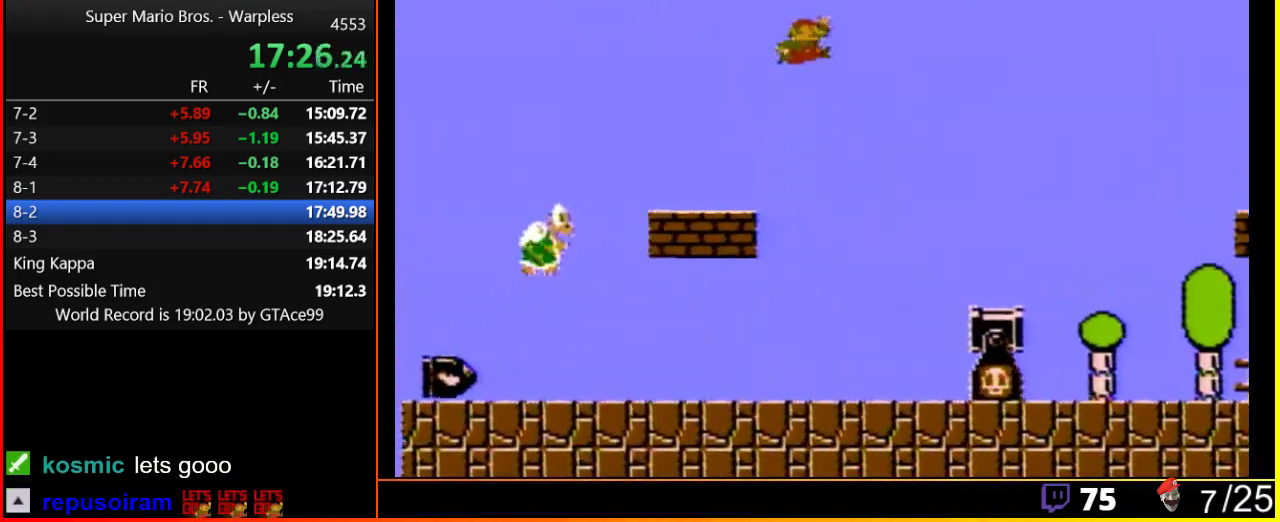
Gameplay with a controller (Nintendo layout); each line is a JSON object with the inputs held at the frame after it. "events" lists button and stick changes between this image and that frame as [ms after this image, input, new state], when the widget could be followed in between. Not read: L3 R3.
{"buttons": ["B", "DPAD_RIGHT"], "events": [[67, "A", "up"]]}
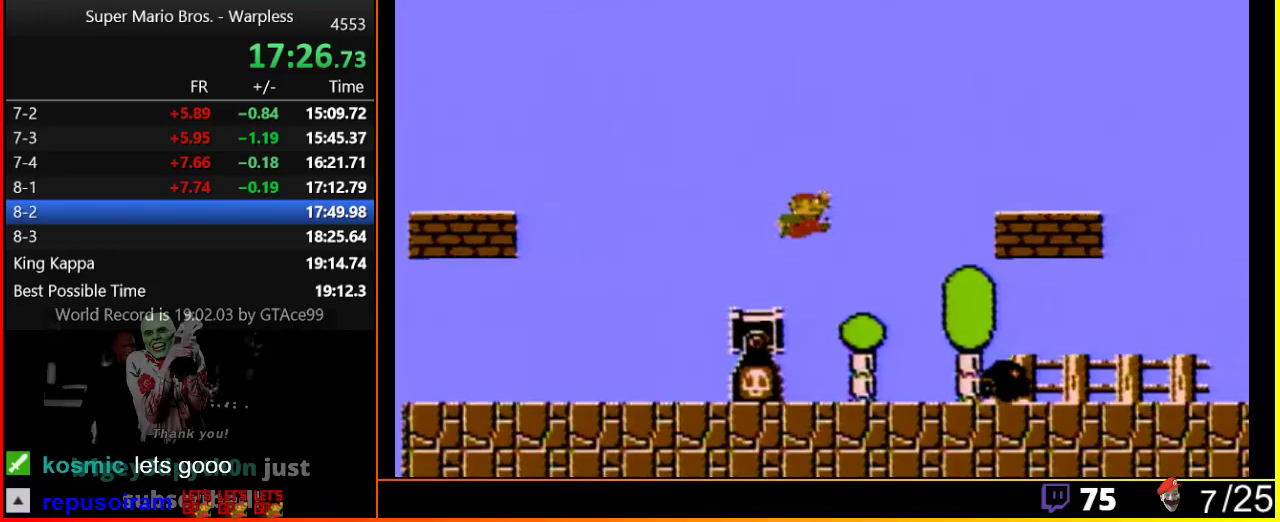
{"buttons": ["B", "DPAD_RIGHT"], "events": [[100, "A", "down"], [350, "A", "up"]]}
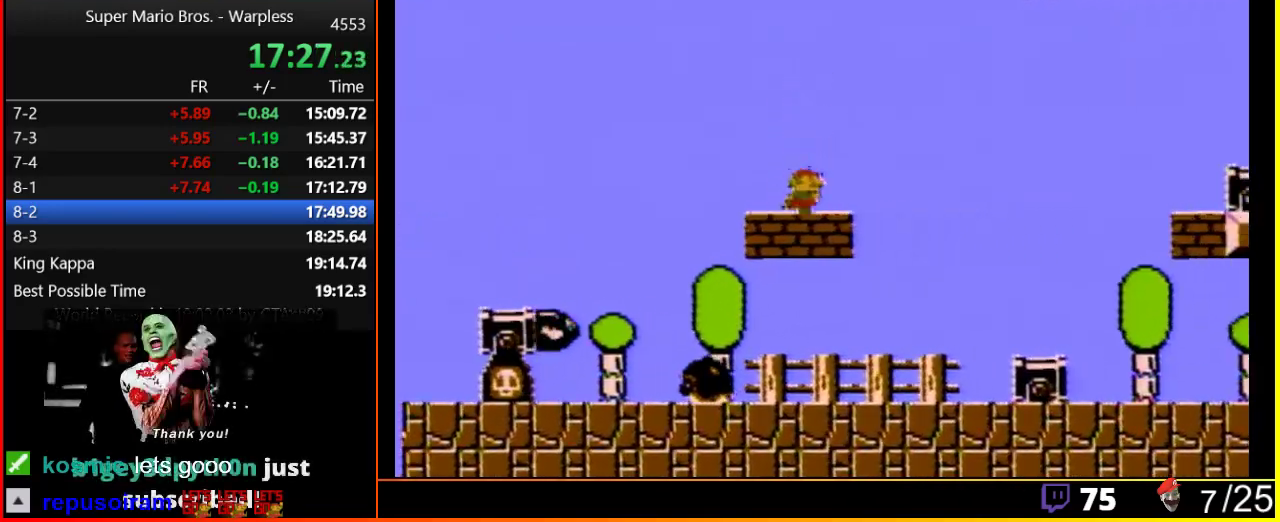
{"buttons": ["A", "B", "DPAD_RIGHT"], "events": [[217, "A", "down"]]}
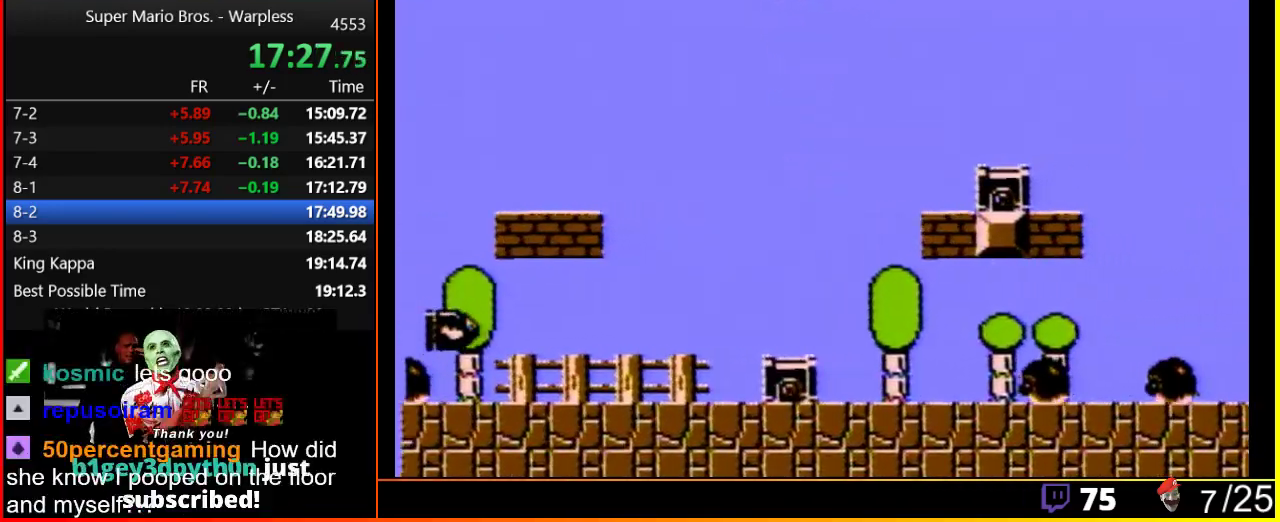
{"buttons": ["B", "DPAD_RIGHT"], "events": [[450, "A", "up"]]}
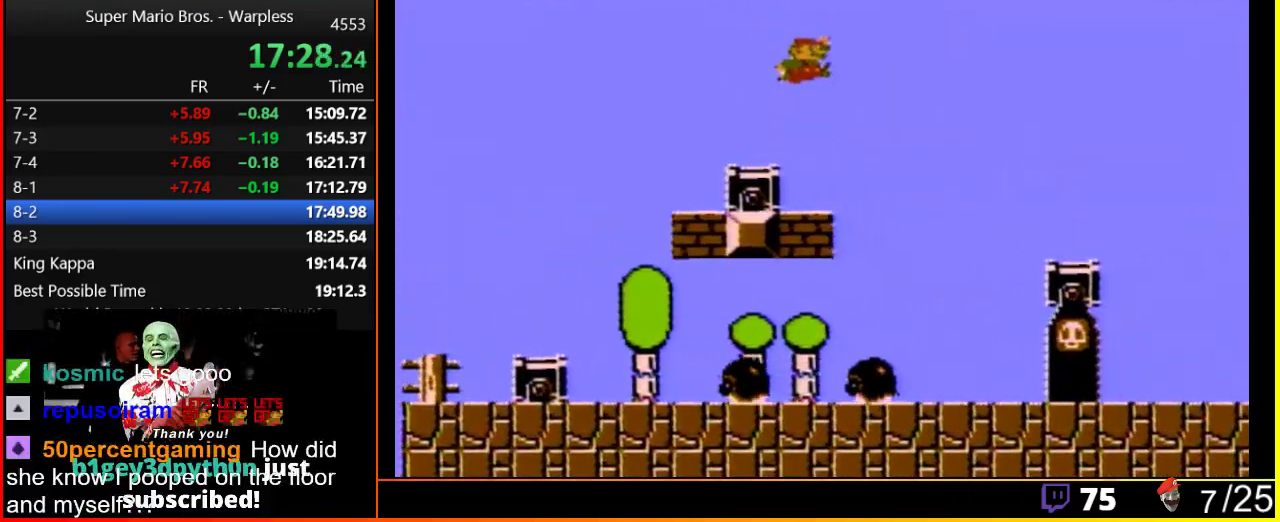
{"buttons": ["B", "DPAD_RIGHT"], "events": [[100, "A", "down"], [250, "A", "up"]]}
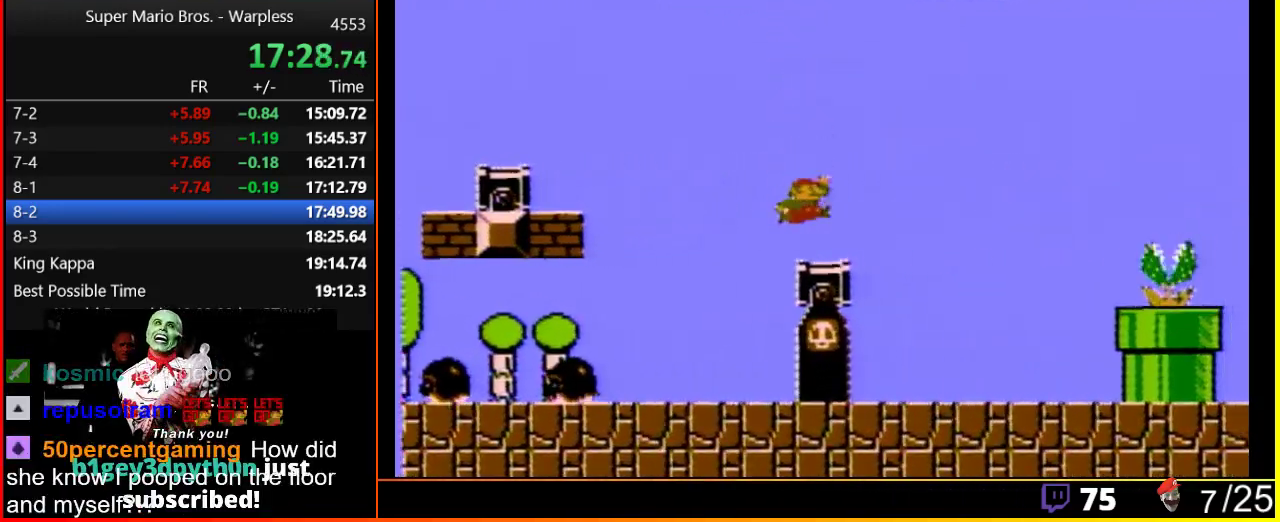
{"buttons": ["B", "DPAD_RIGHT"], "events": []}
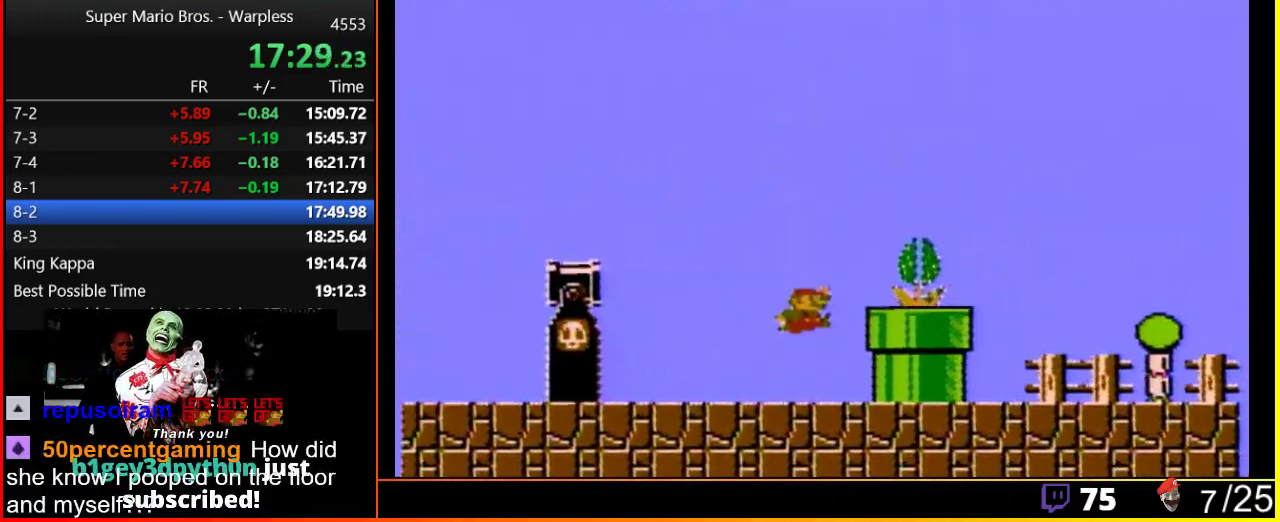
{"buttons": ["B", "DPAD_RIGHT"], "events": [[117, "A", "down"], [300, "A", "up"]]}
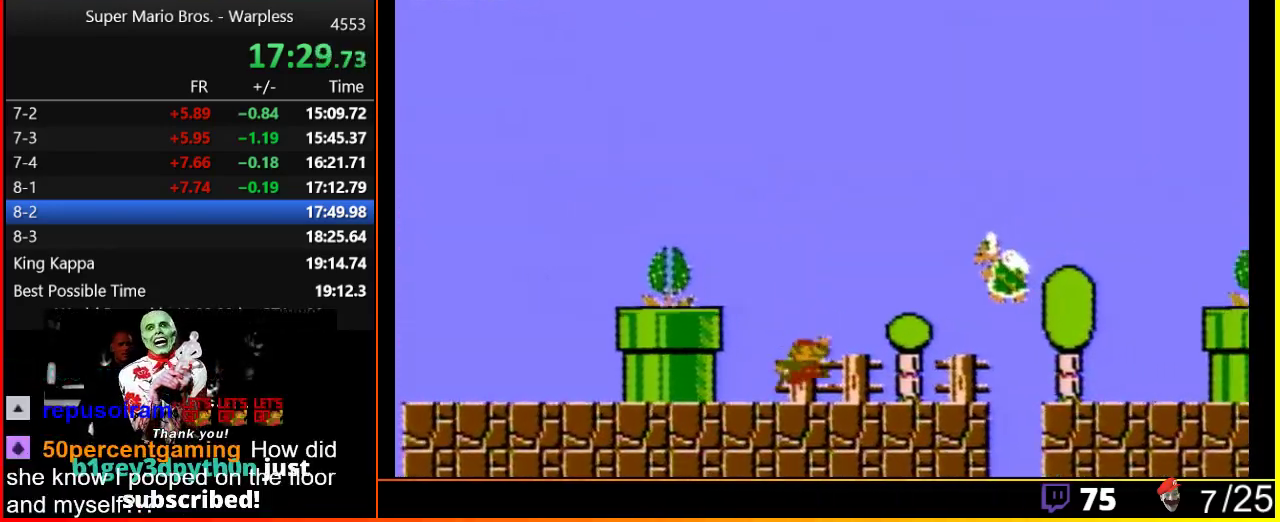
{"buttons": ["B", "DPAD_RIGHT"], "events": [[250, "A", "down"], [367, "A", "up"]]}
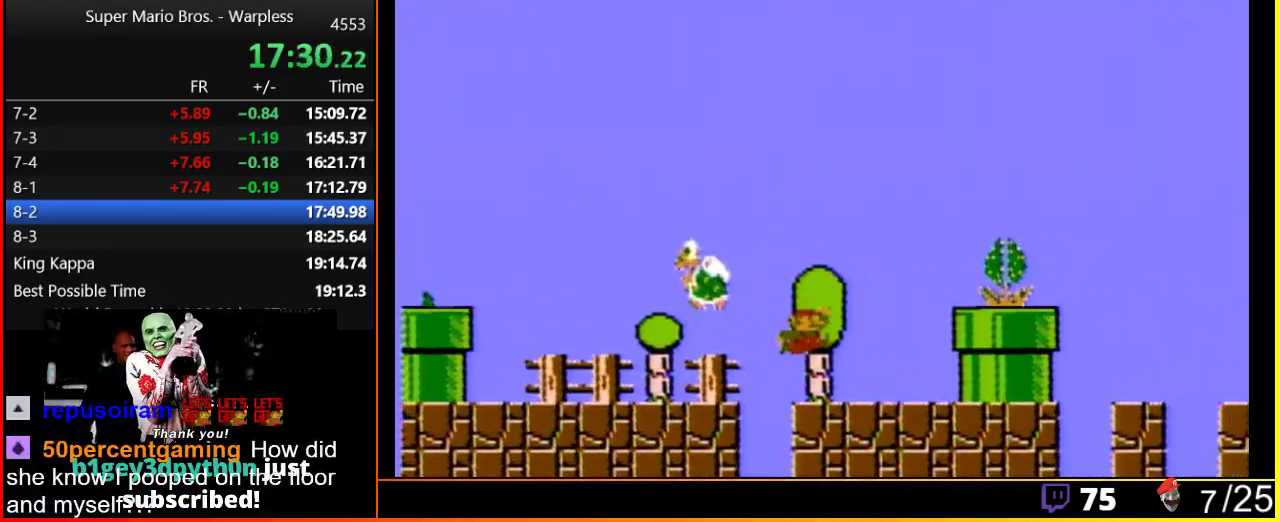
{"buttons": ["A", "B", "DPAD_RIGHT"], "events": [[300, "A", "down"]]}
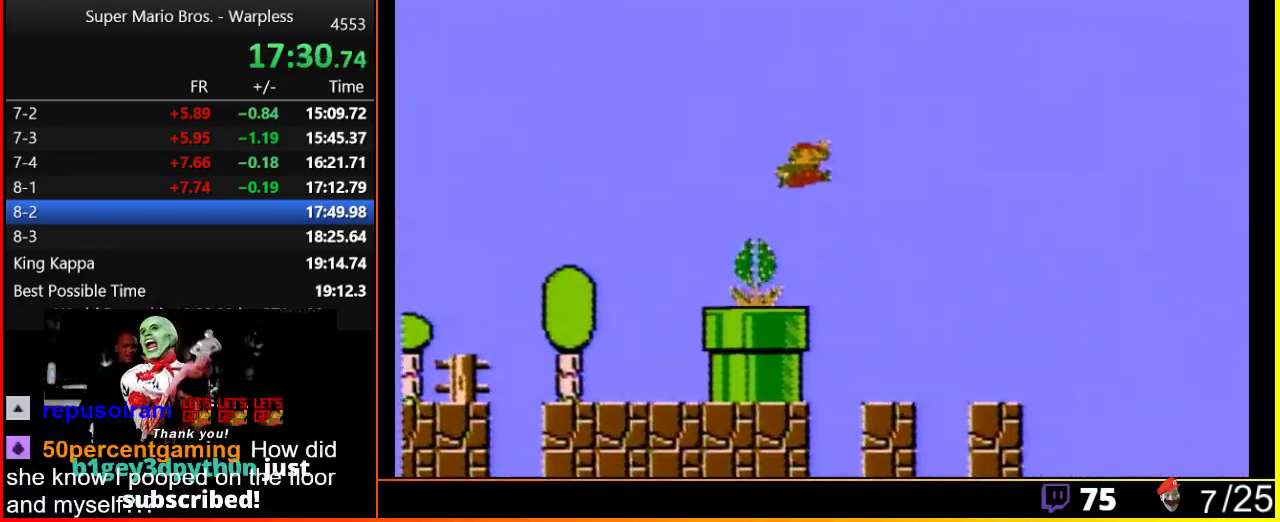
{"buttons": ["B", "DPAD_RIGHT"], "events": [[117, "A", "up"]]}
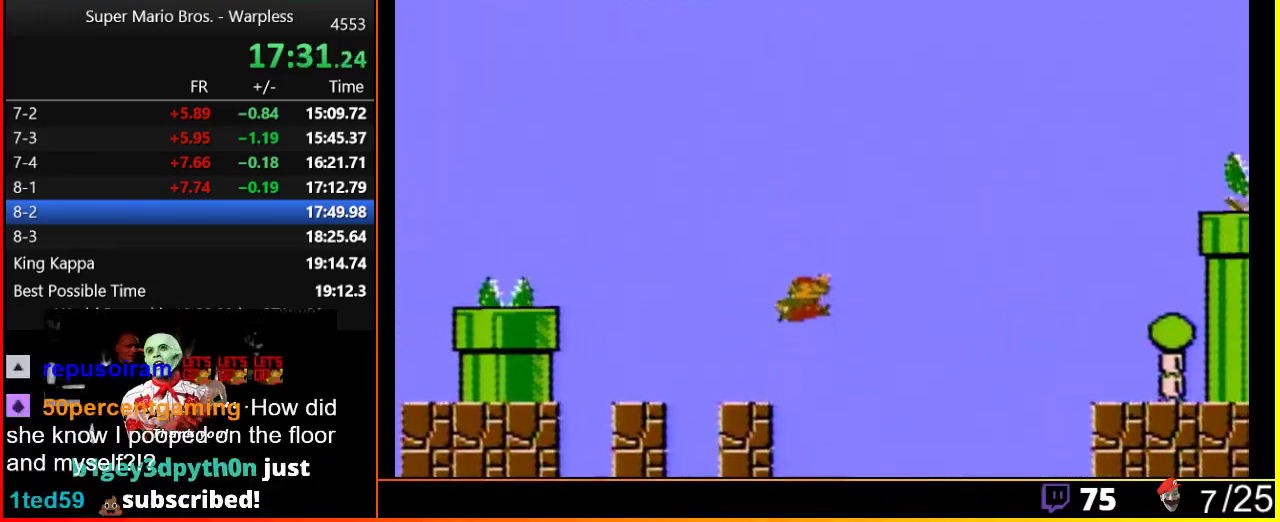
{"buttons": ["B"], "events": [[117, "A", "down"], [367, "A", "up"], [367, "DPAD_RIGHT", "up"]]}
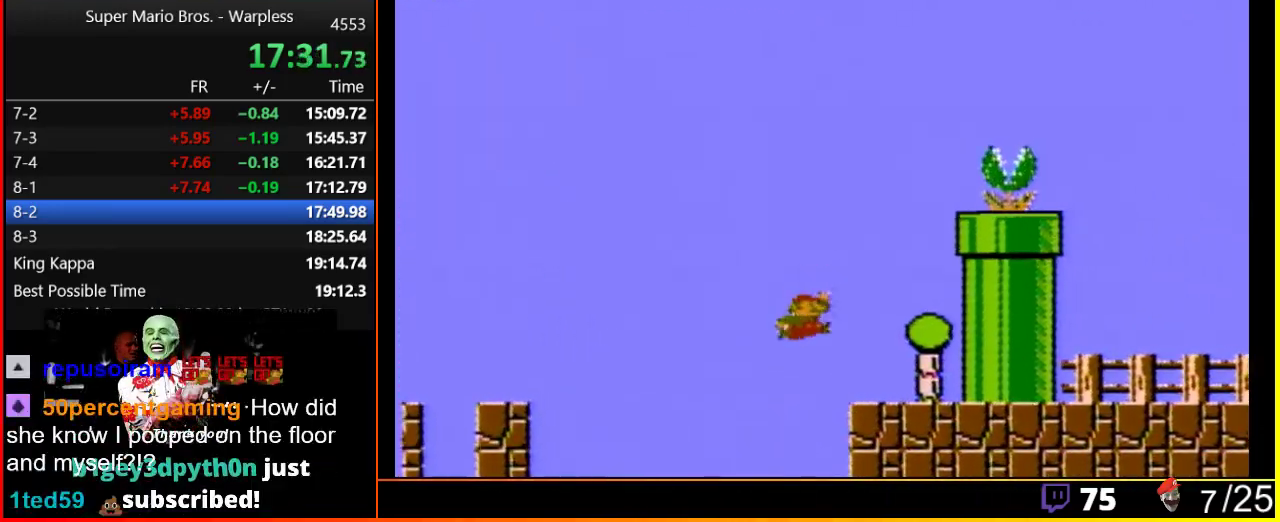
{"buttons": ["A", "B"], "events": [[67, "DPAD_LEFT", "down"], [317, "A", "down"], [317, "DPAD_LEFT", "up"]]}
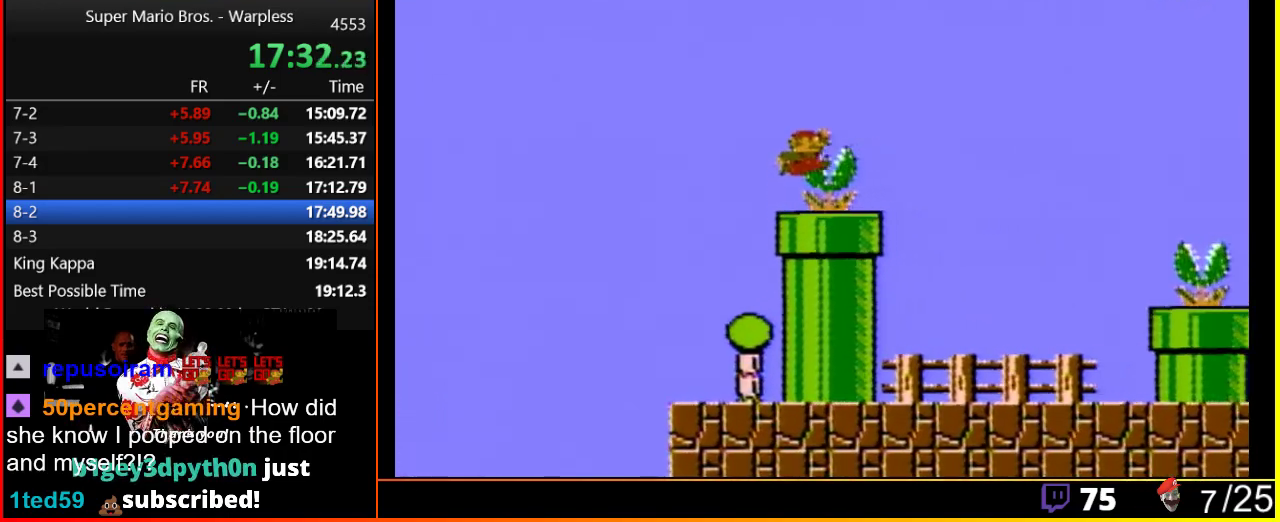
{"buttons": ["B", "DPAD_RIGHT"], "events": [[100, "DPAD_RIGHT", "down"], [283, "A", "up"]]}
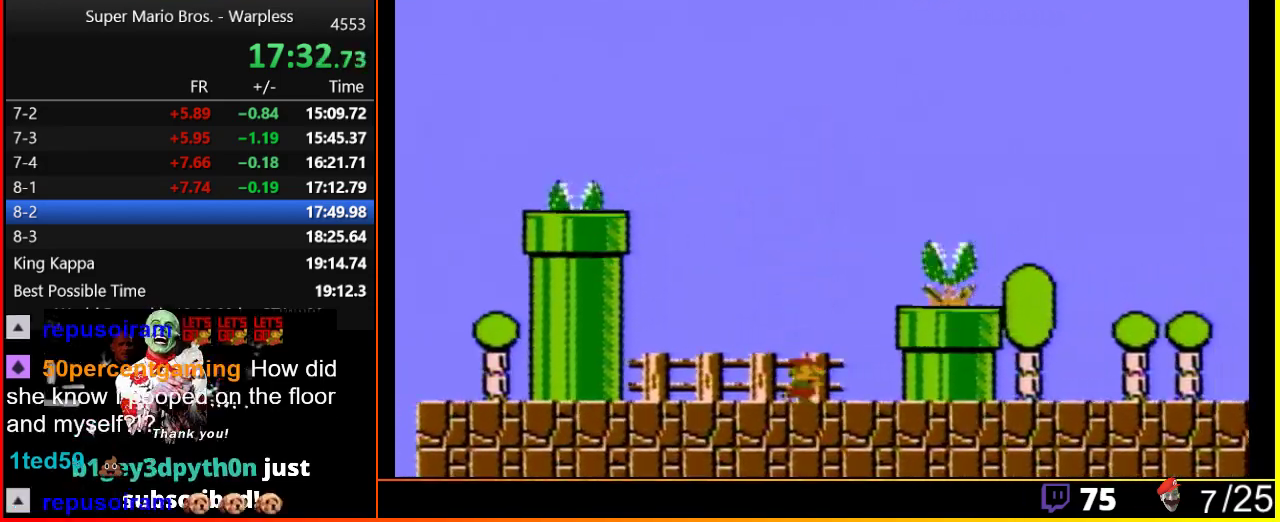
{"buttons": ["B", "DPAD_RIGHT"], "events": [[217, "A", "down"], [450, "A", "up"]]}
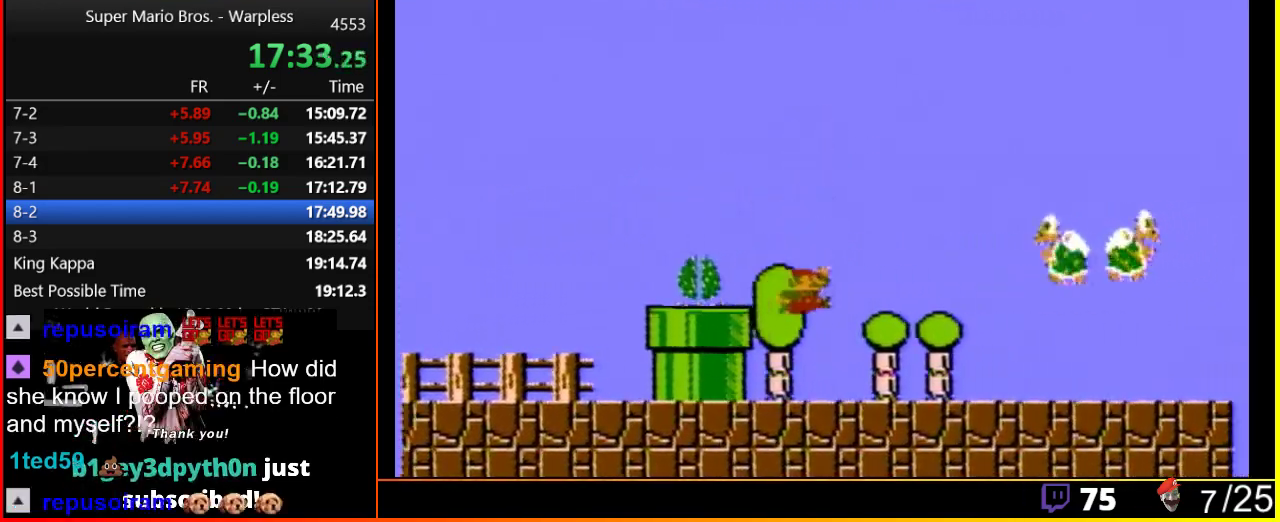
{"buttons": ["A", "B", "DPAD_RIGHT"], "events": [[383, "A", "down"]]}
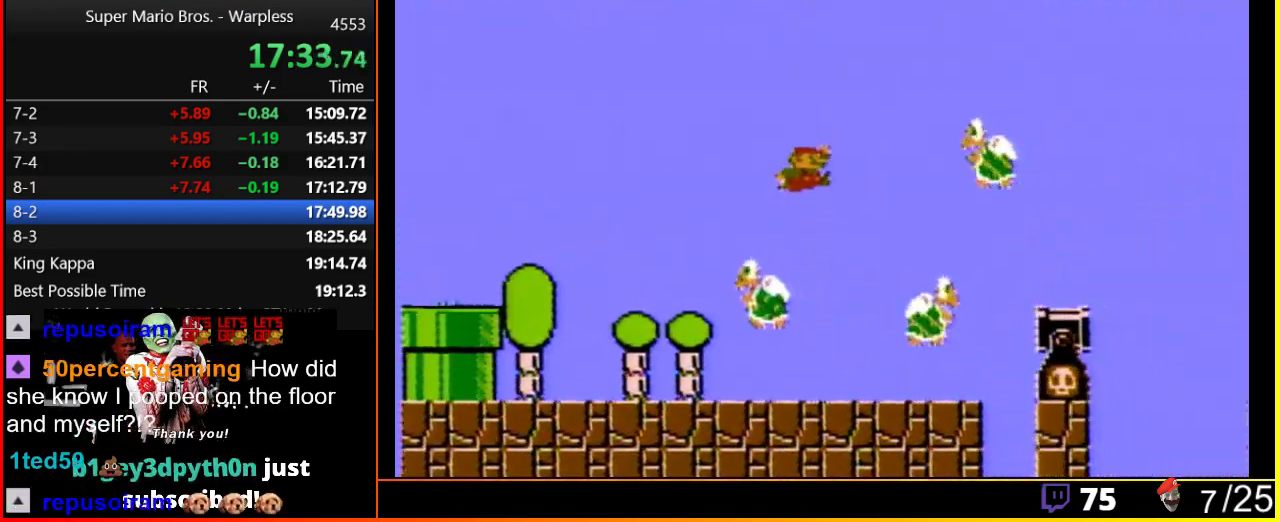
{"buttons": ["B", "DPAD_RIGHT"], "events": [[483, "A", "up"]]}
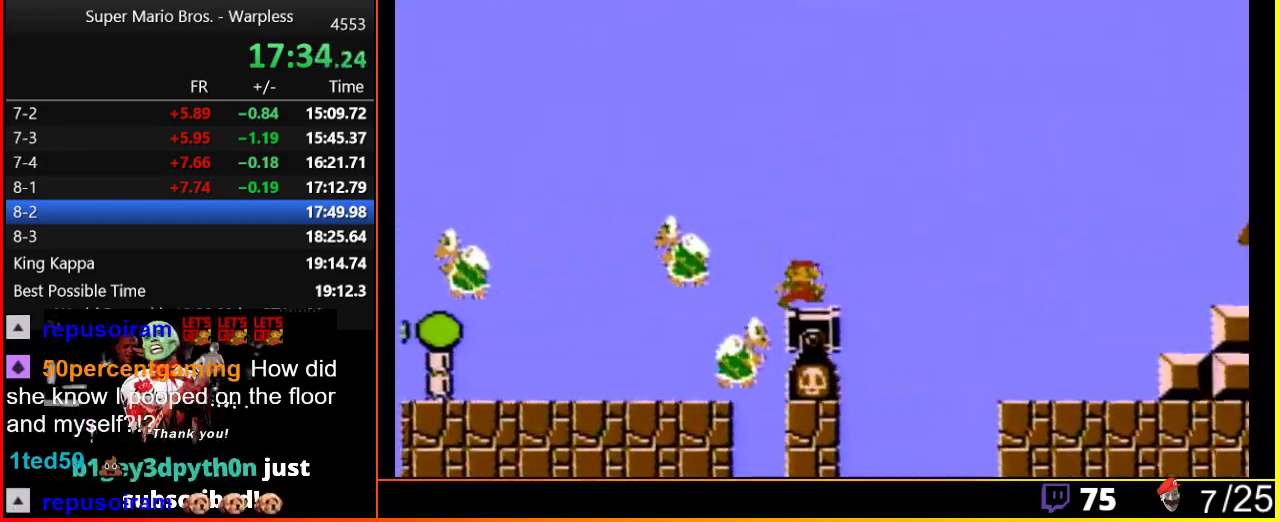
{"buttons": ["B"], "events": [[217, "A", "down"], [217, "B", "up"], [250, "A", "up"], [417, "B", "down"], [450, "DPAD_RIGHT", "up"]]}
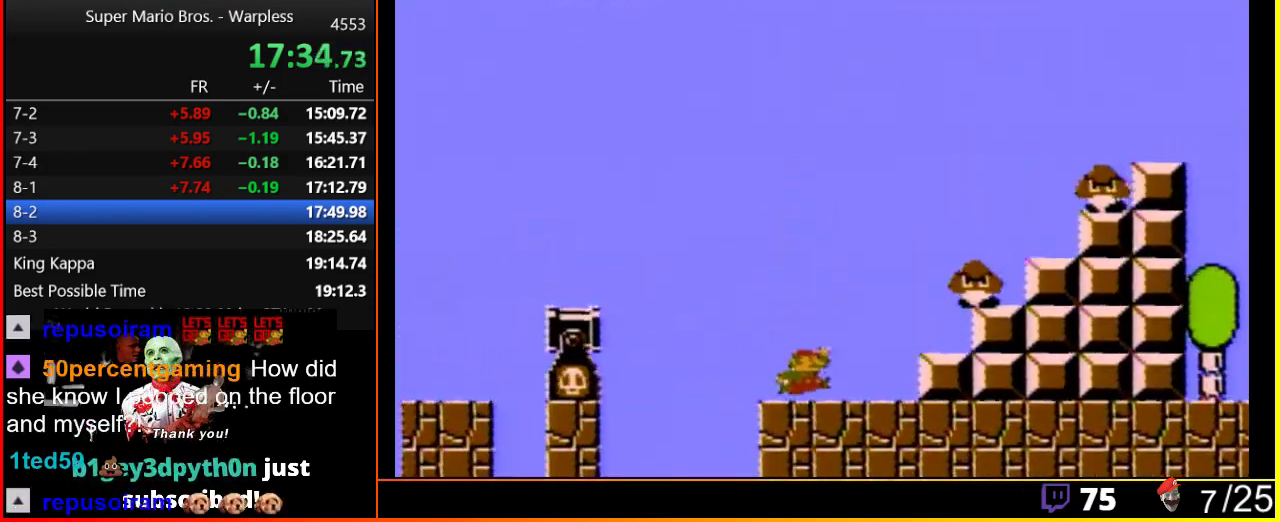
{"buttons": ["A", "B", "DPAD_RIGHT"], "events": [[17, "DPAD_LEFT", "down"], [100, "DPAD_LEFT", "up"], [133, "DPAD_RIGHT", "down"], [250, "A", "down"]]}
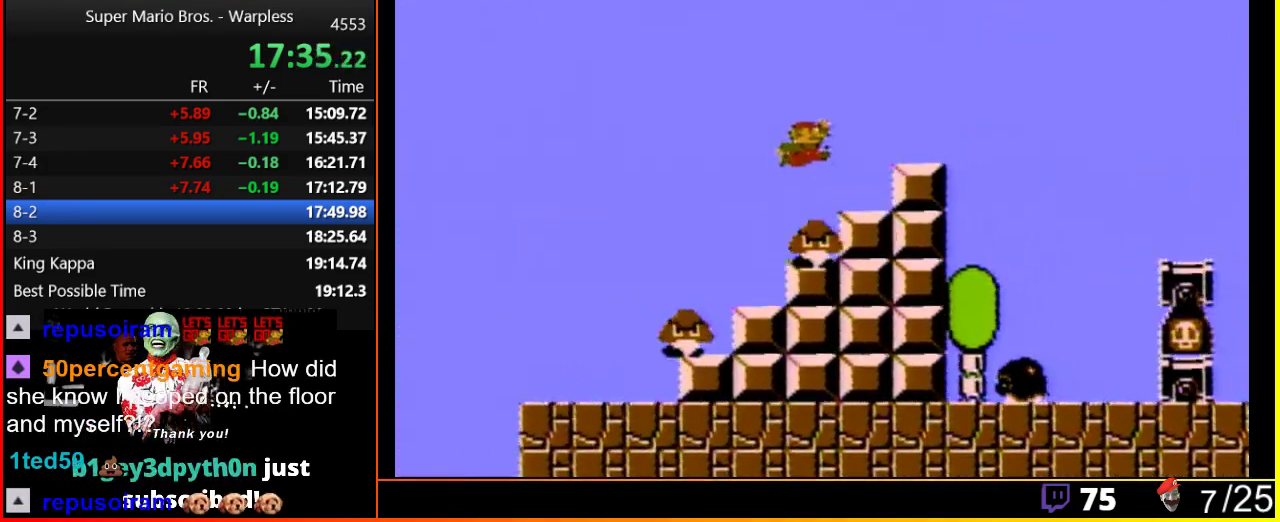
{"buttons": ["A", "B", "DPAD_RIGHT"], "events": [[350, "A", "up"], [417, "A", "down"]]}
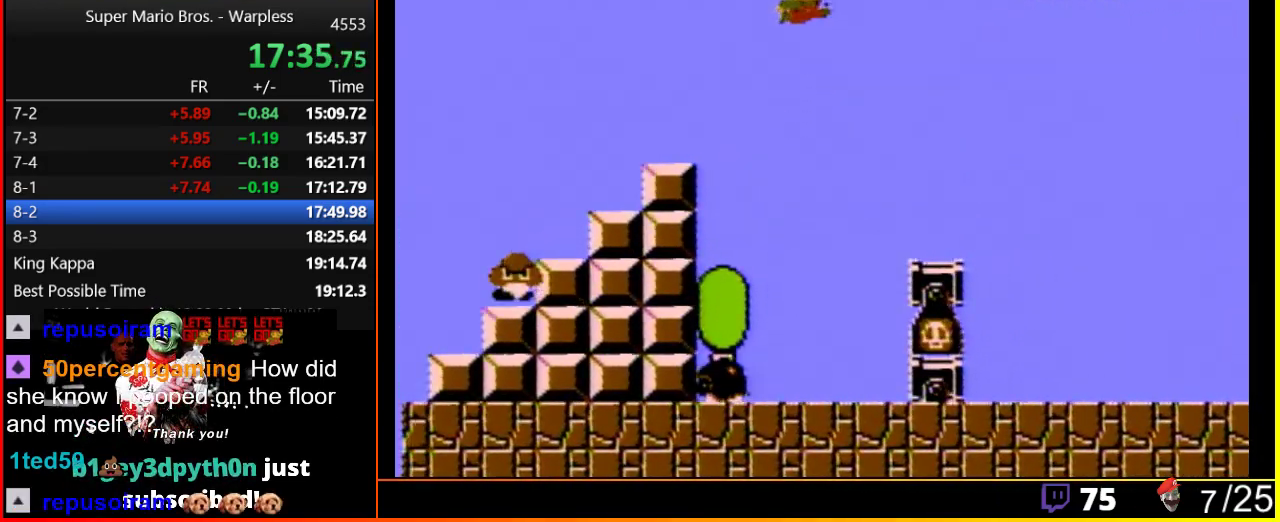
{"buttons": ["B", "DPAD_RIGHT"], "events": [[50, "A", "up"]]}
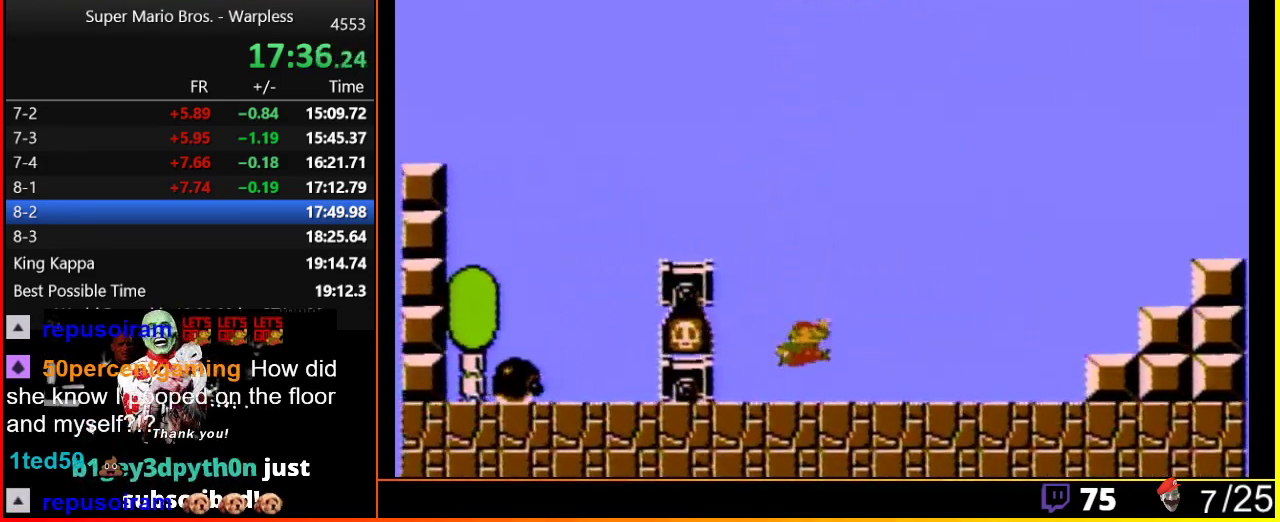
{"buttons": ["A", "B", "DPAD_RIGHT"], "events": [[483, "A", "down"]]}
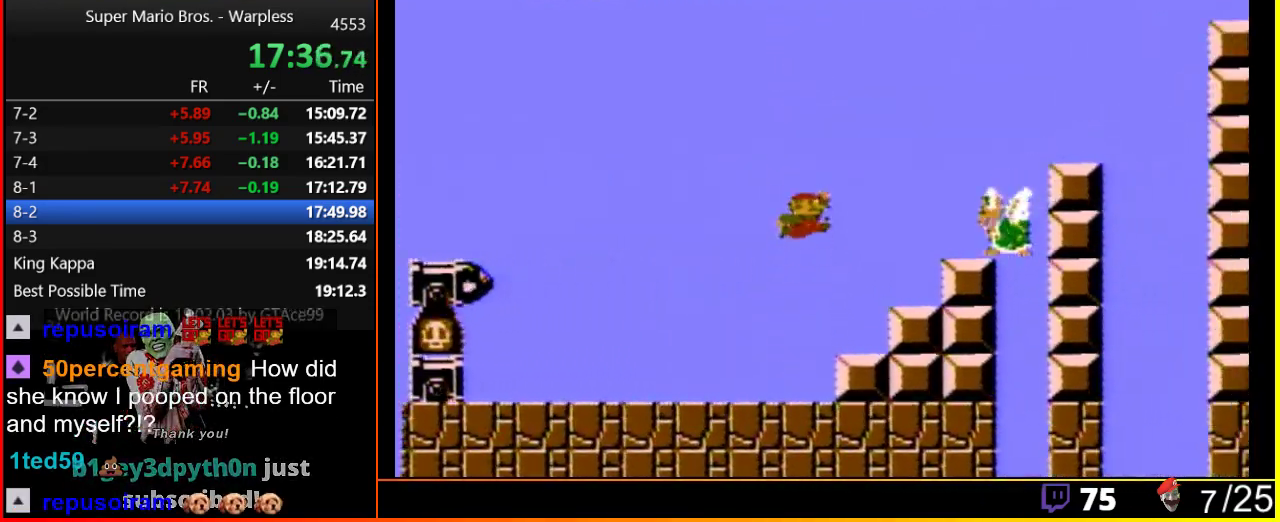
{"buttons": ["B", "DPAD_RIGHT"], "events": [[233, "A", "up"]]}
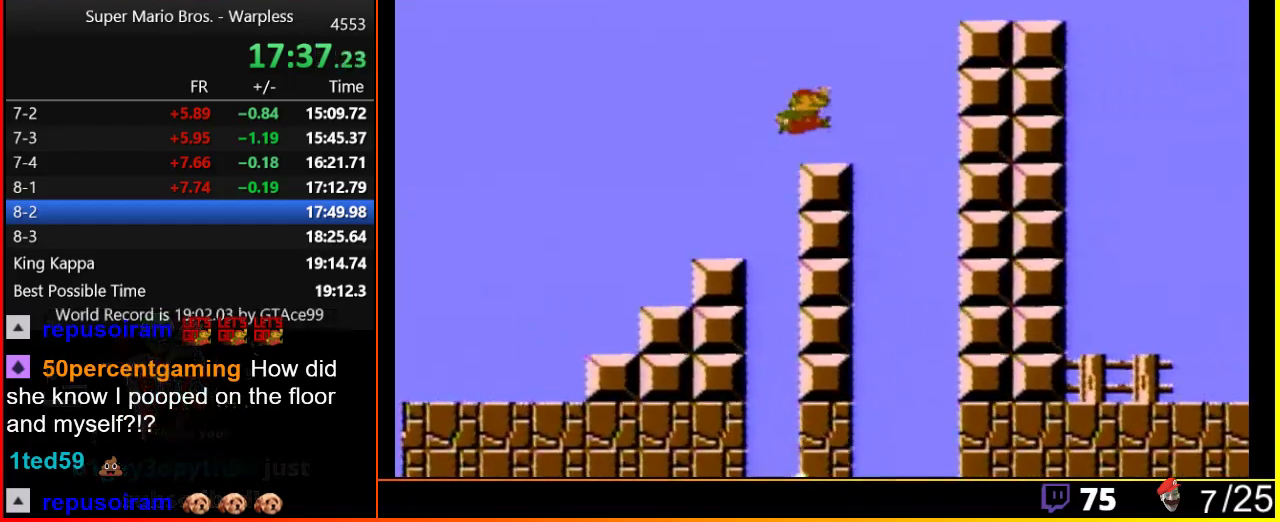
{"buttons": ["A", "B", "DPAD_RIGHT"], "events": [[50, "A", "down"]]}
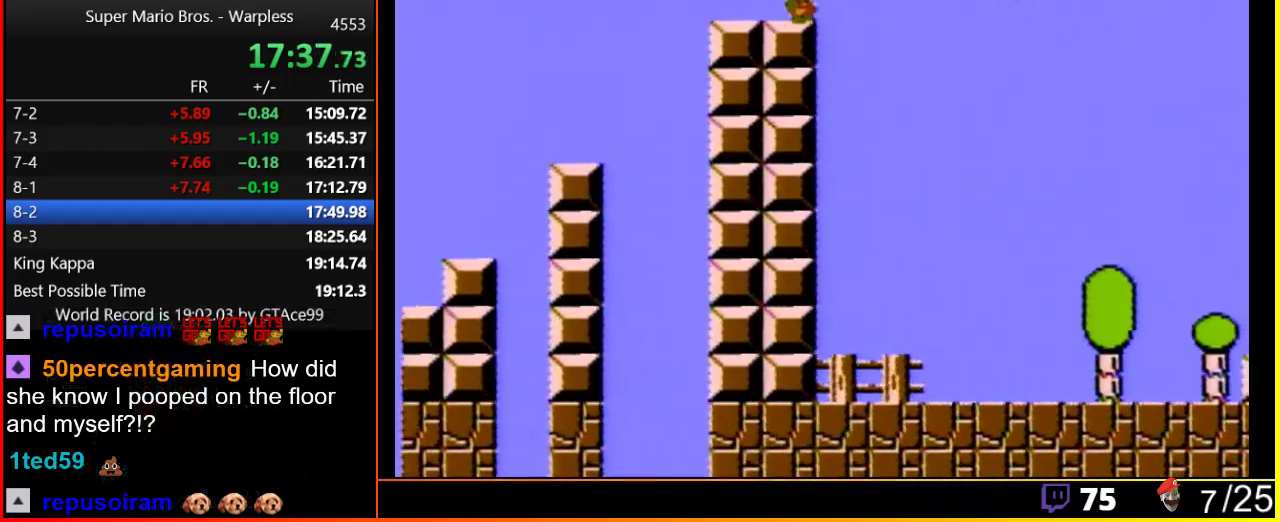
{"buttons": ["A", "B", "DPAD_RIGHT"], "events": [[100, "A", "up"], [217, "A", "down"]]}
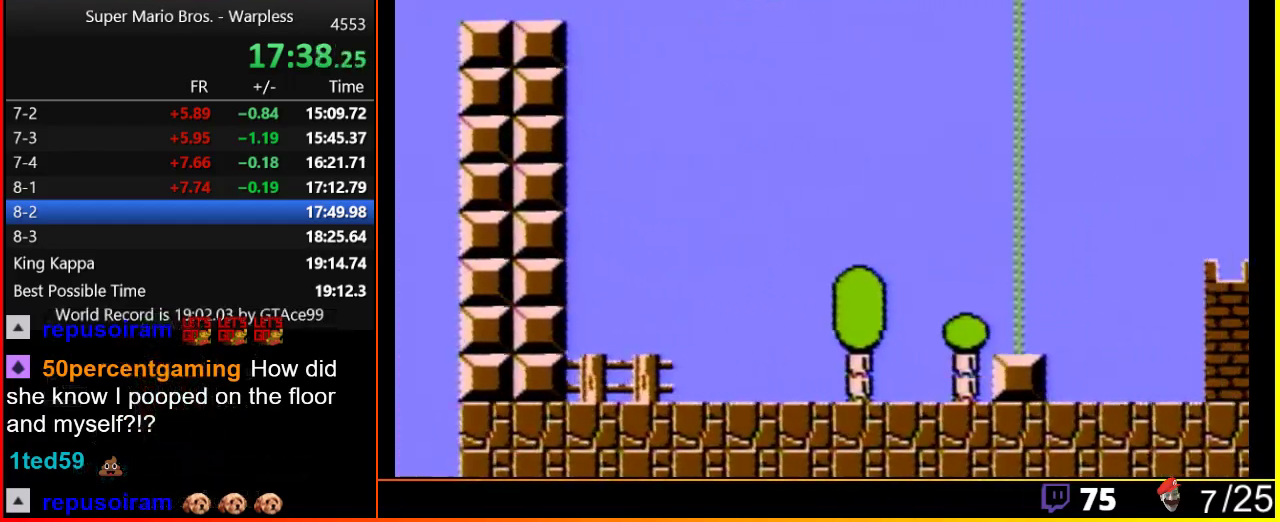
{"buttons": ["A", "B", "DPAD_RIGHT"], "events": []}
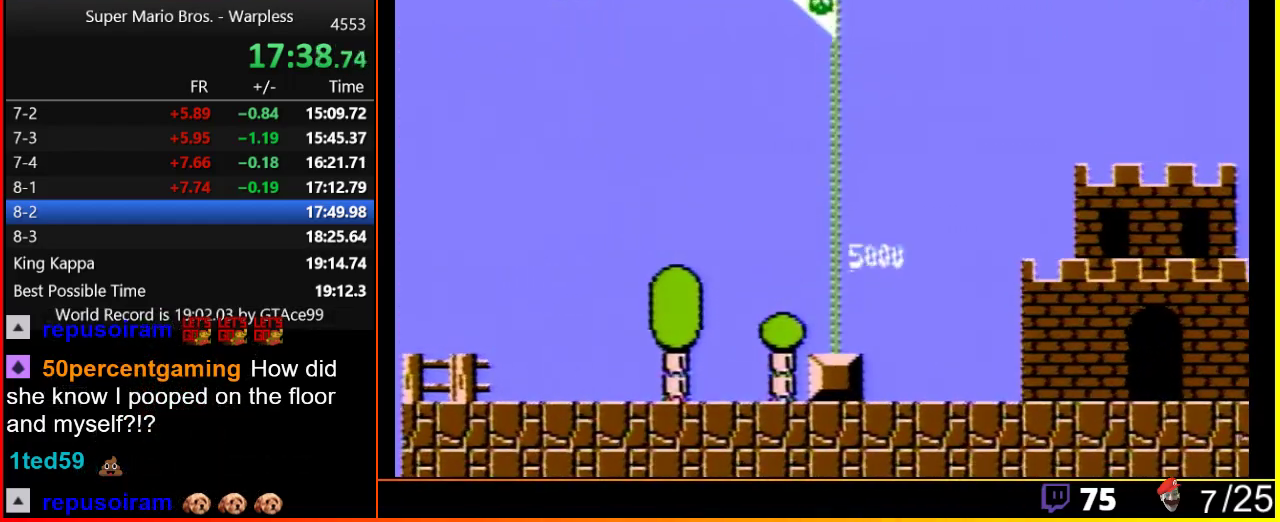
{"buttons": [], "events": [[133, "A", "up"], [133, "B", "up"], [167, "DPAD_RIGHT", "up"]]}